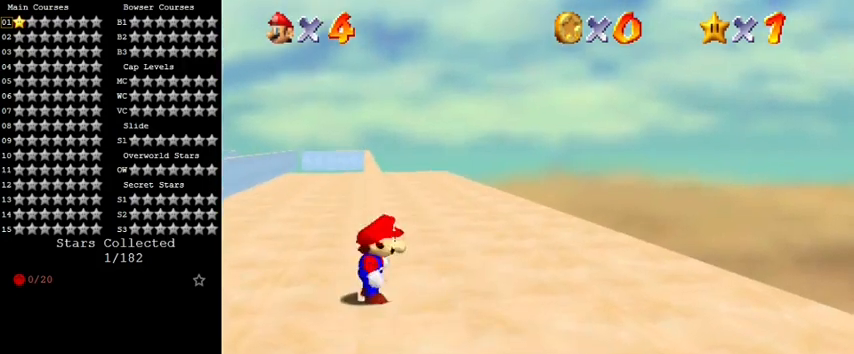
Gameplay with keyboard; each line is a JSON object with the keys held at the frame after it. "events" lists presses ("down") and releases ("up") of "a", "c", "ctrl", "d", "down", "left", "return", "right", "s", "shift", "up", "w", "x" and "y" between this image and that frame as [ms after this image, input, new state], when the widget could be followed in between. No other keys are recorded. Mouse input is not recorded.
{"keys": ["shift", "up"], "events": [[33, "shift", "down"], [100, "up", "down"], [133, "left", "down"], [367, "left", "up"]]}
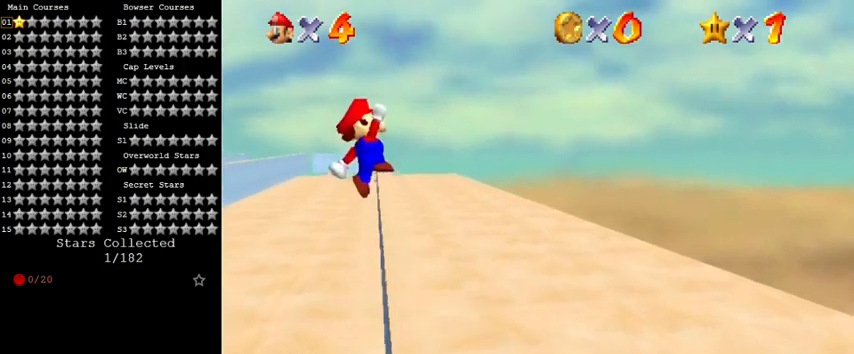
{"keys": ["right", "up"], "events": [[233, "right", "down"], [333, "shift", "up"]]}
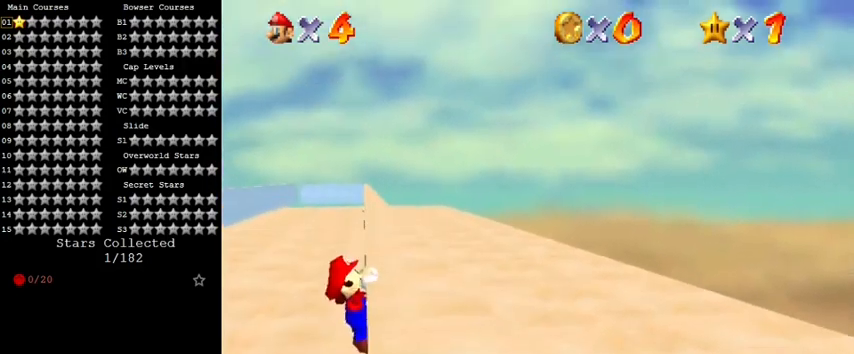
{"keys": [], "events": [[133, "up", "up"], [367, "right", "up"]]}
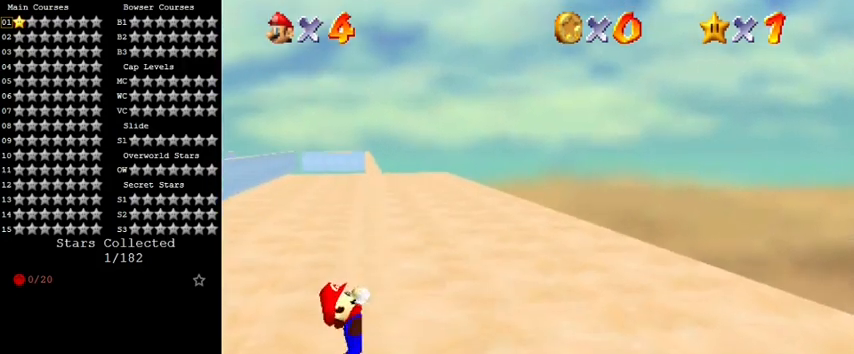
{"keys": [], "events": []}
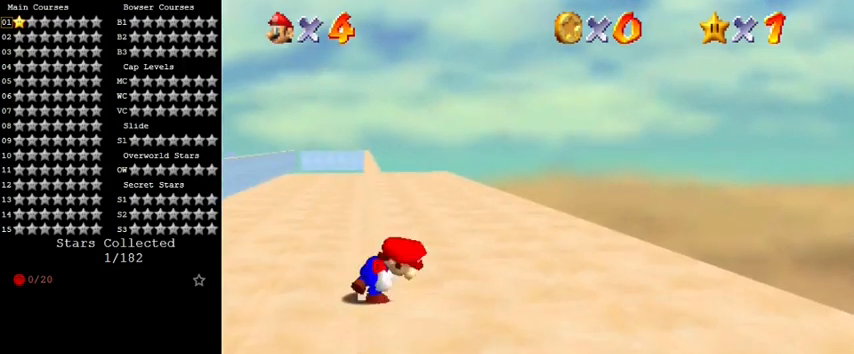
{"keys": ["left", "shift", "up"], "events": [[200, "shift", "down"], [233, "up", "down"], [300, "left", "down"]]}
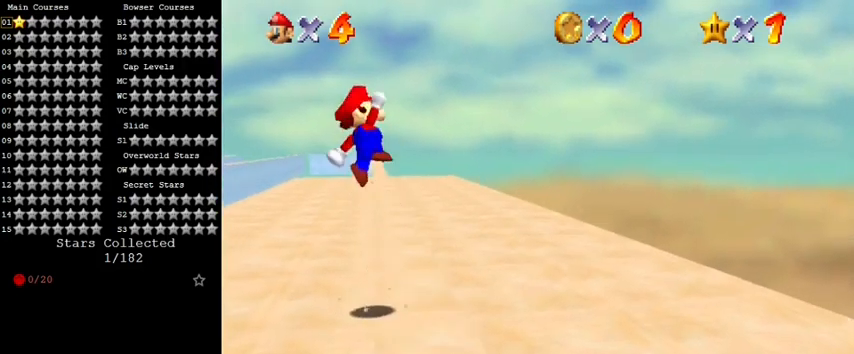
{"keys": ["right", "up"], "events": [[33, "left", "up"], [400, "right", "down"], [400, "shift", "up"]]}
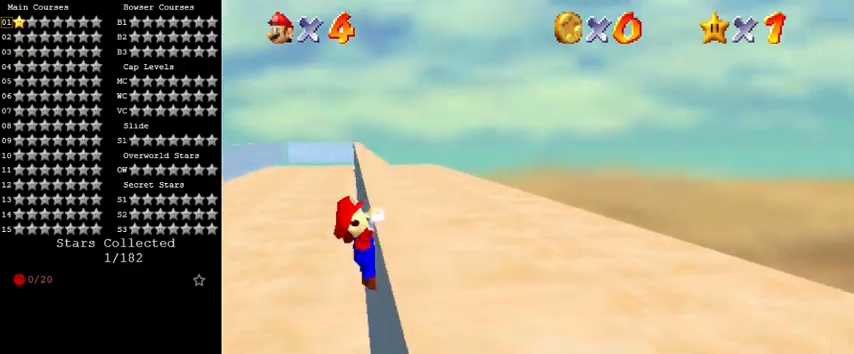
{"keys": [], "events": [[200, "up", "up"], [500, "right", "up"]]}
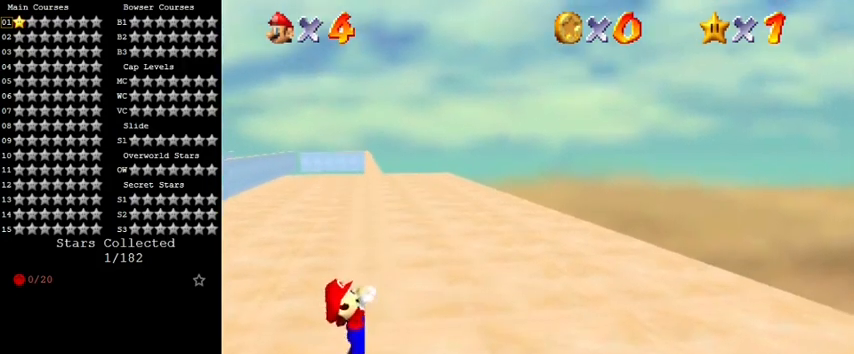
{"keys": [], "events": []}
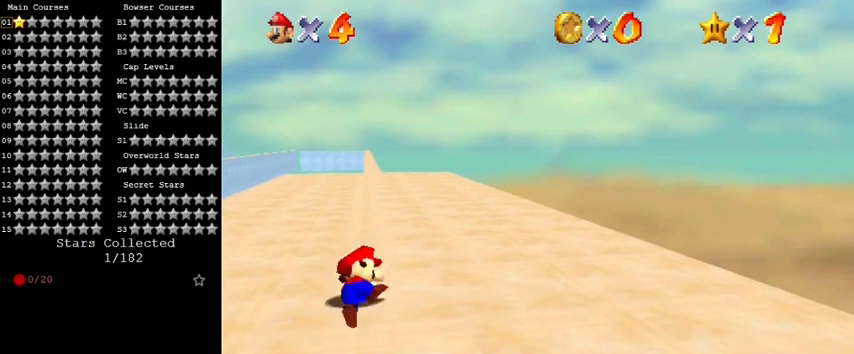
{"keys": ["left", "shift", "up"], "events": [[300, "shift", "down"], [400, "left", "down"], [400, "up", "down"]]}
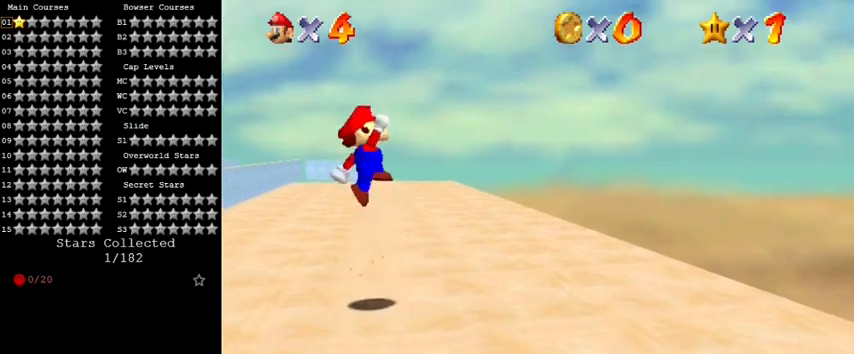
{"keys": ["right", "up"], "events": [[133, "left", "up"], [367, "shift", "up"], [467, "right", "down"]]}
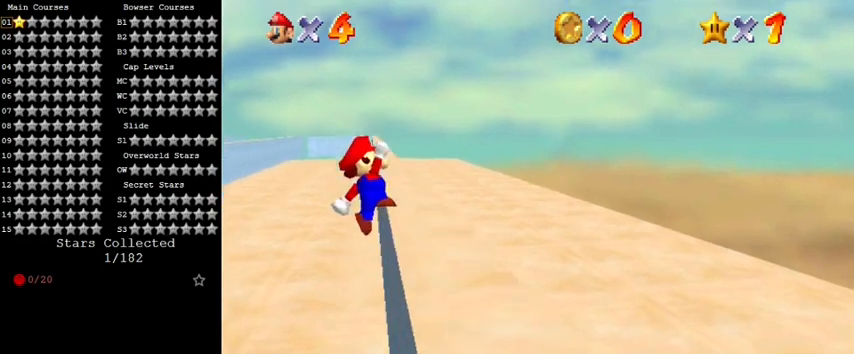
{"keys": ["right"], "events": [[400, "up", "up"]]}
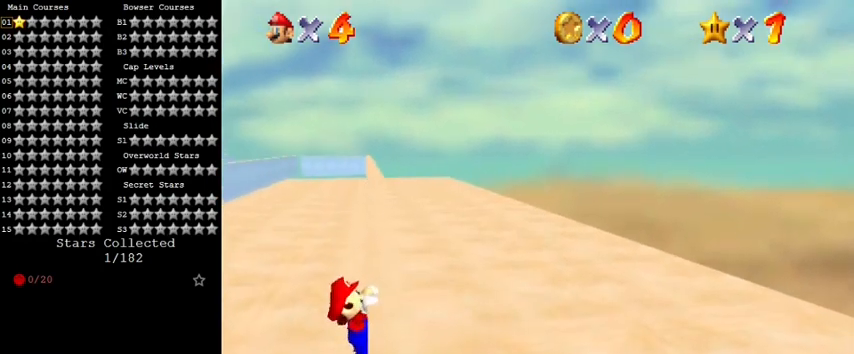
{"keys": [], "events": [[100, "right", "up"]]}
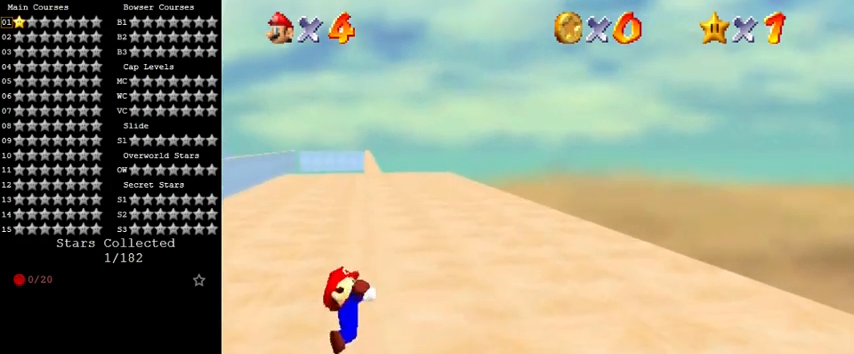
{"keys": ["left", "shift", "up"], "events": [[433, "shift", "down"], [467, "left", "down"], [467, "up", "down"]]}
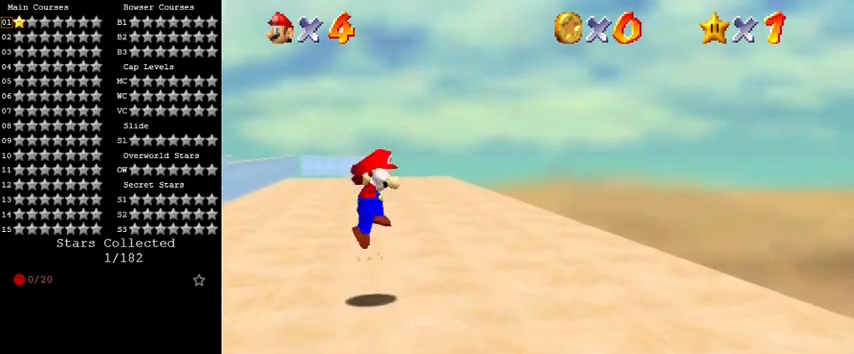
{"keys": ["shift", "up"], "events": [[200, "left", "up"]]}
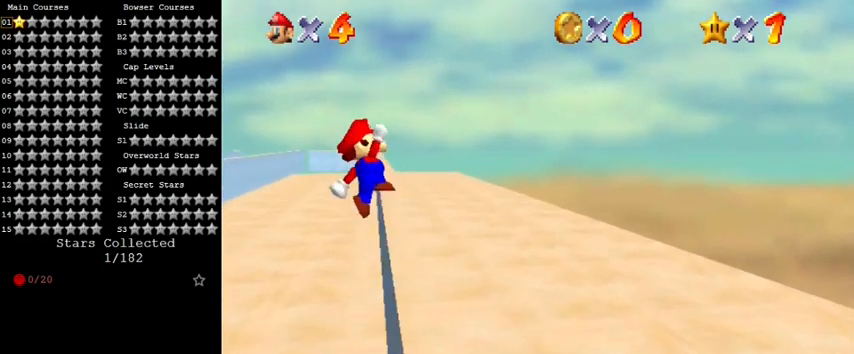
{"keys": ["right"], "events": [[67, "right", "down"], [200, "shift", "up"], [467, "up", "up"]]}
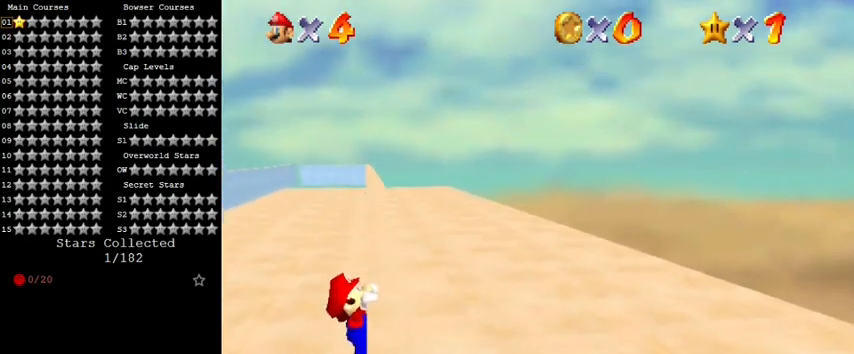
{"keys": [], "events": [[267, "right", "up"]]}
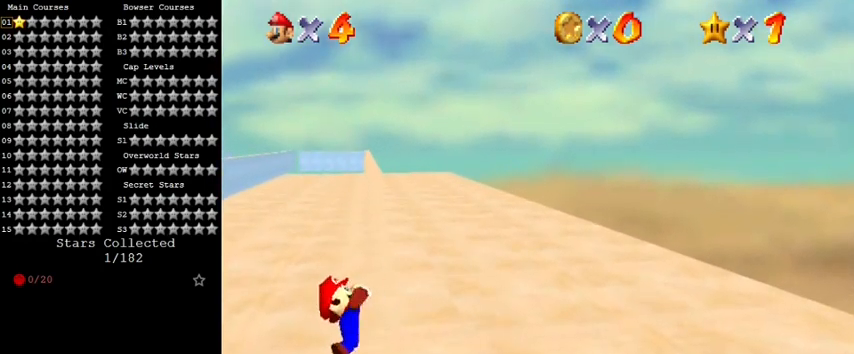
{"keys": [], "events": []}
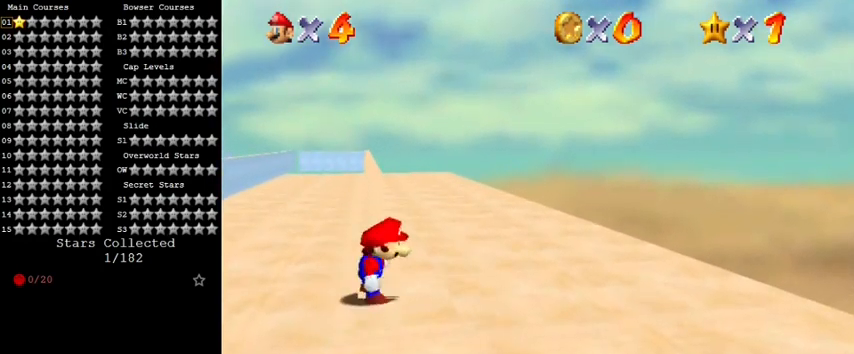
{"keys": ["shift", "up"], "events": [[100, "shift", "down"], [133, "left", "down"], [133, "up", "down"], [367, "left", "up"]]}
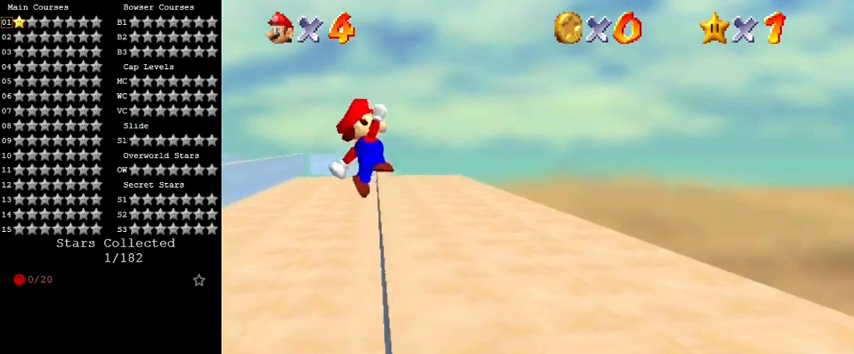
{"keys": ["right", "up"], "events": [[167, "right", "down"], [367, "shift", "up"]]}
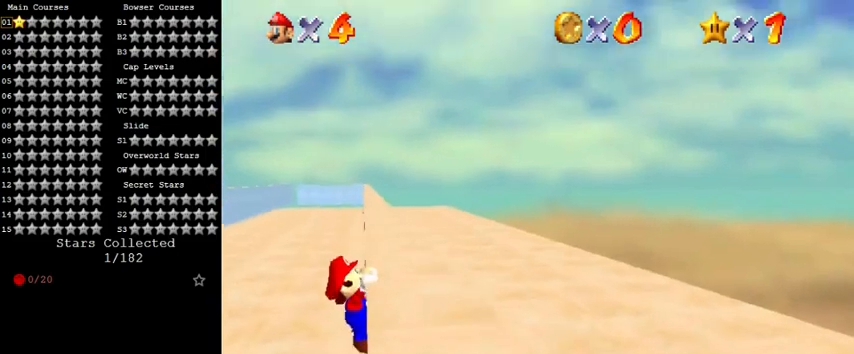
{"keys": [], "events": [[100, "up", "up"], [367, "right", "up"]]}
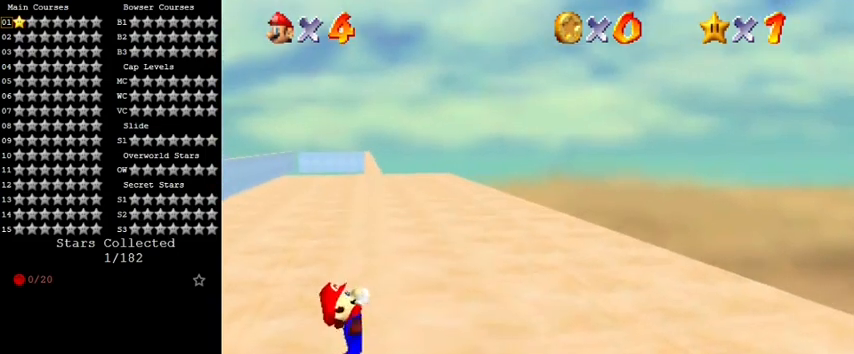
{"keys": [], "events": []}
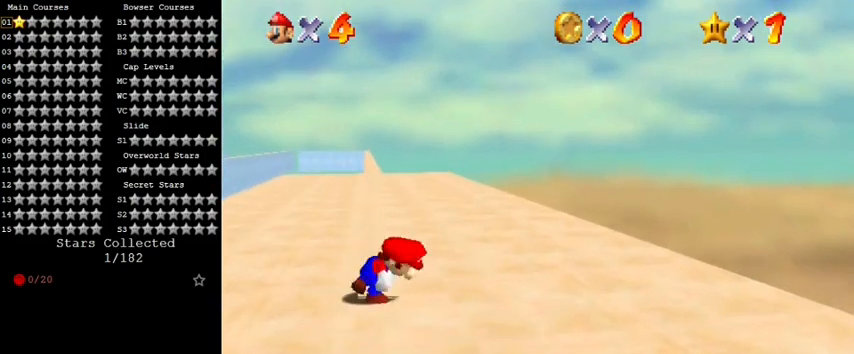
{"keys": ["left", "shift", "up"], "events": [[200, "shift", "down"], [233, "left", "down"], [233, "up", "down"]]}
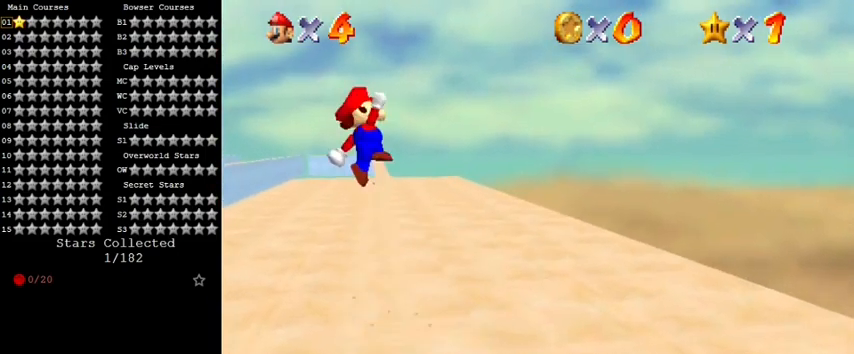
{"keys": ["right", "up"], "events": [[33, "left", "up"], [333, "right", "down"], [467, "shift", "up"]]}
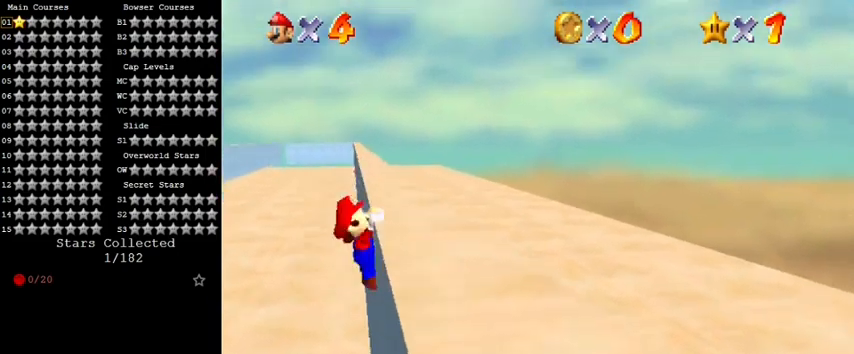
{"keys": ["right"], "events": [[267, "up", "up"]]}
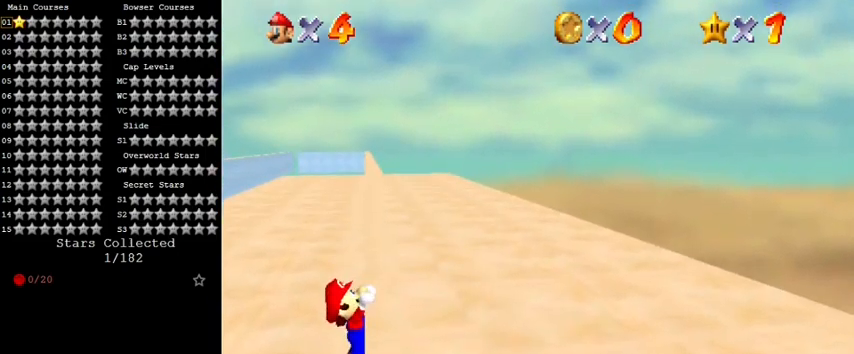
{"keys": [], "events": [[33, "right", "up"]]}
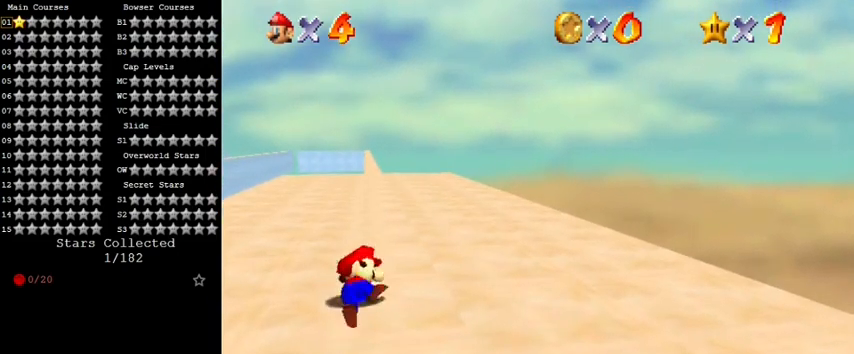
{"keys": ["left", "shift", "up"], "events": [[333, "shift", "down"], [433, "left", "down"], [433, "up", "down"]]}
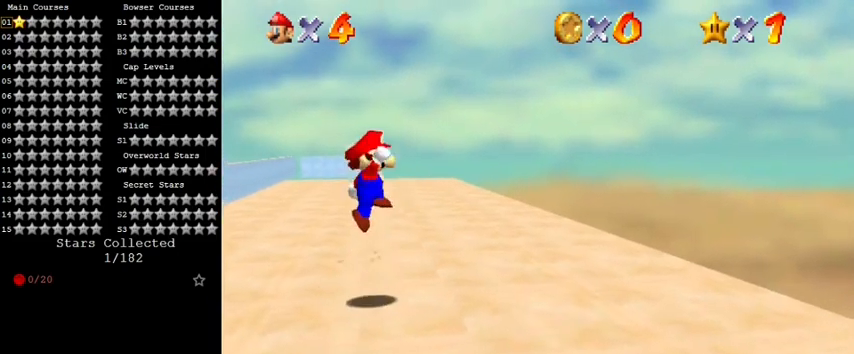
{"keys": ["shift", "up"], "events": [[167, "left", "up"]]}